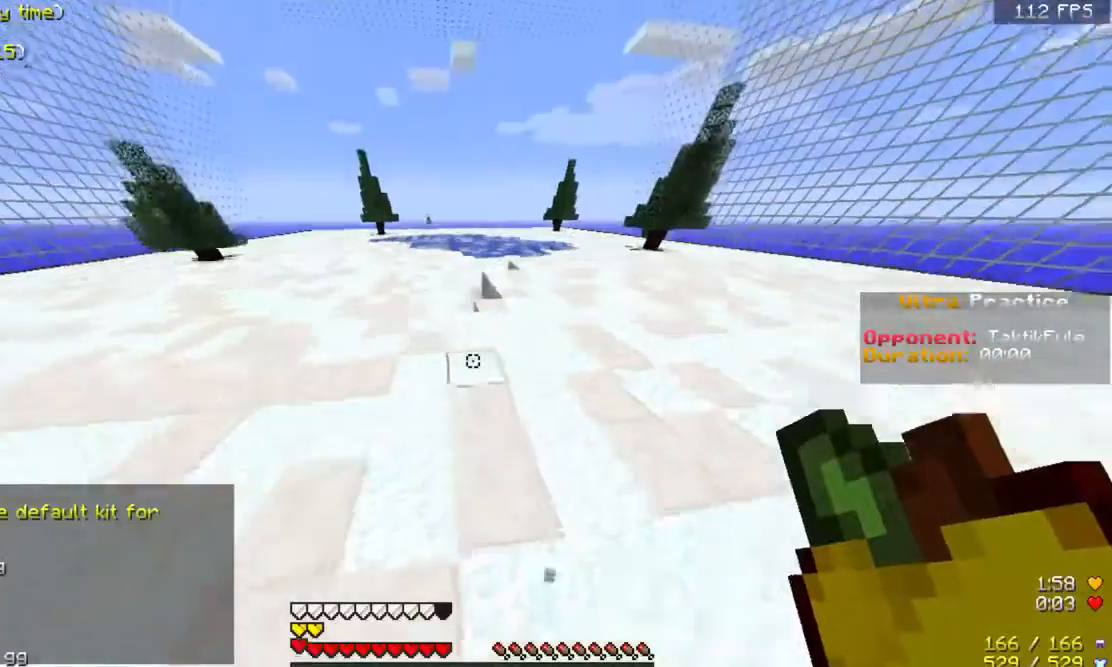
Gameplay with keyboard and mouse; each line is a JSON object with the keys and mouse buttons held at the frame after it. "events" lists presses ("down") and releases ("up") of "a", "d", "s", "space", "w", "mouse_left" and "mouse_right" between this image and that frame as [ms after this image, input, new state], when the widget could be followed in between. "mouse_left", "mouse_right" = the "left", "right" buttons of the "mouse" list. No other keys are recorded. Fast repeated clicks can show as one long hold. Mouse movement is not recorded.
{"keys": ["w"], "mouse": [], "events": [[100, "space", "up"]]}
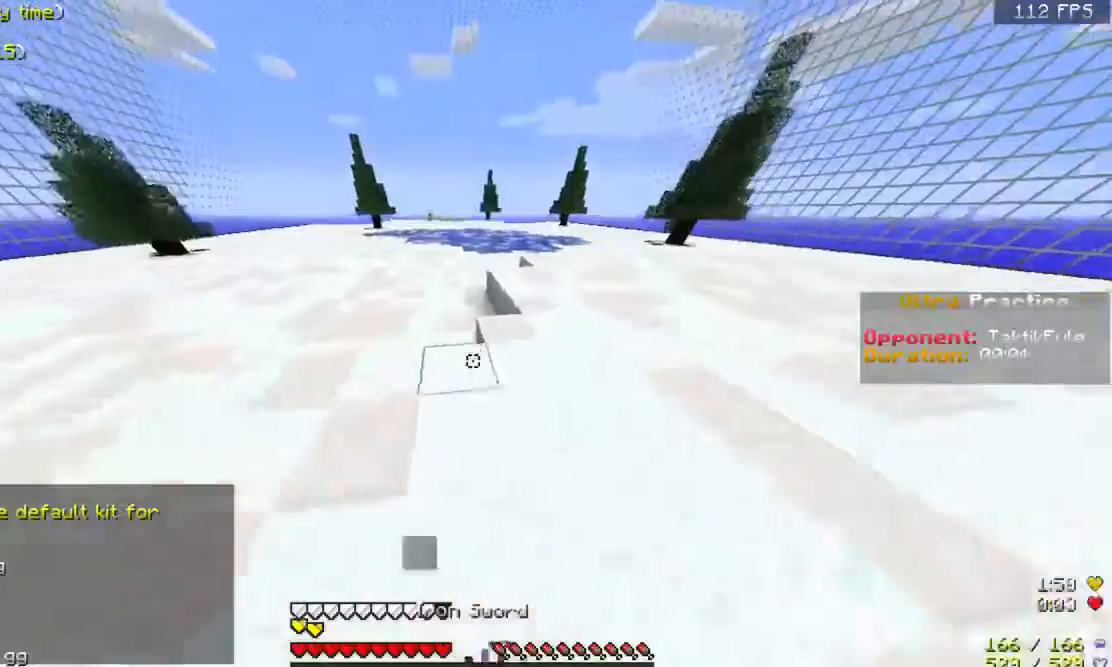
{"keys": ["w"], "mouse": [], "events": [[133, "space", "down"], [233, "a", "down"], [300, "space", "up"], [500, "a", "up"]]}
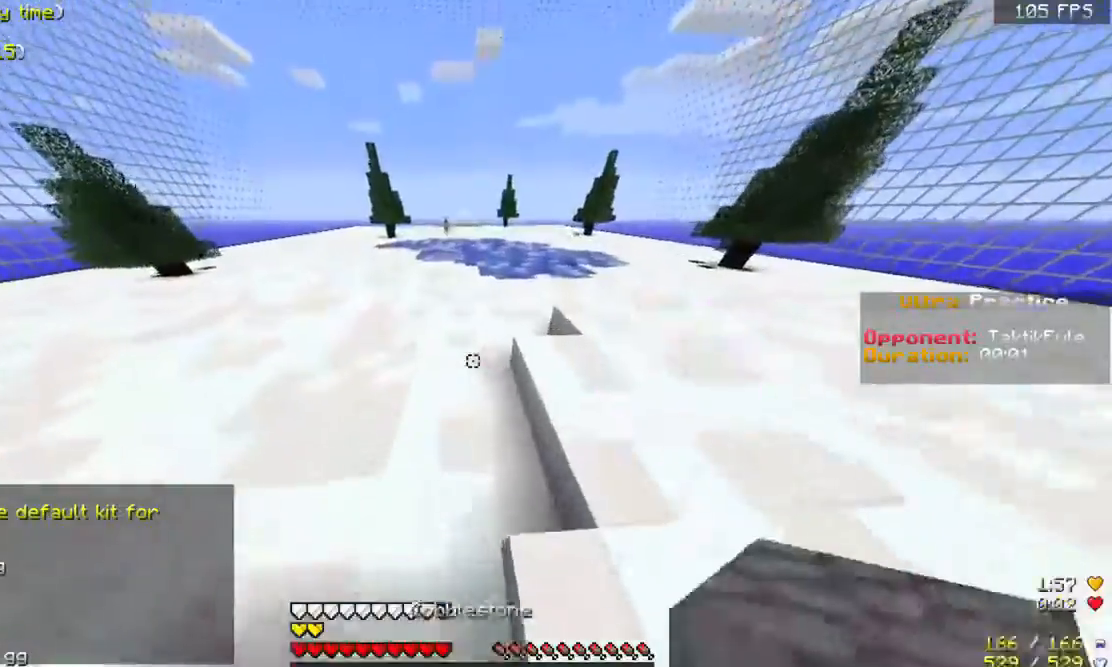
{"keys": ["space", "w"], "mouse": [], "events": [[400, "space", "down"]]}
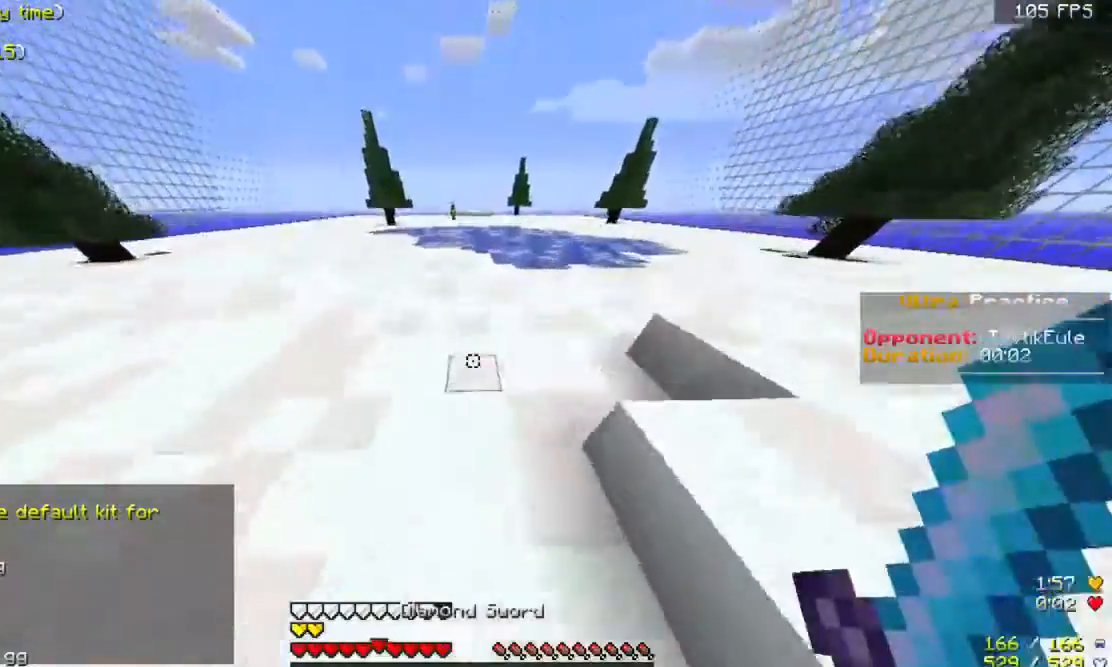
{"keys": ["space", "w"], "mouse": [], "events": []}
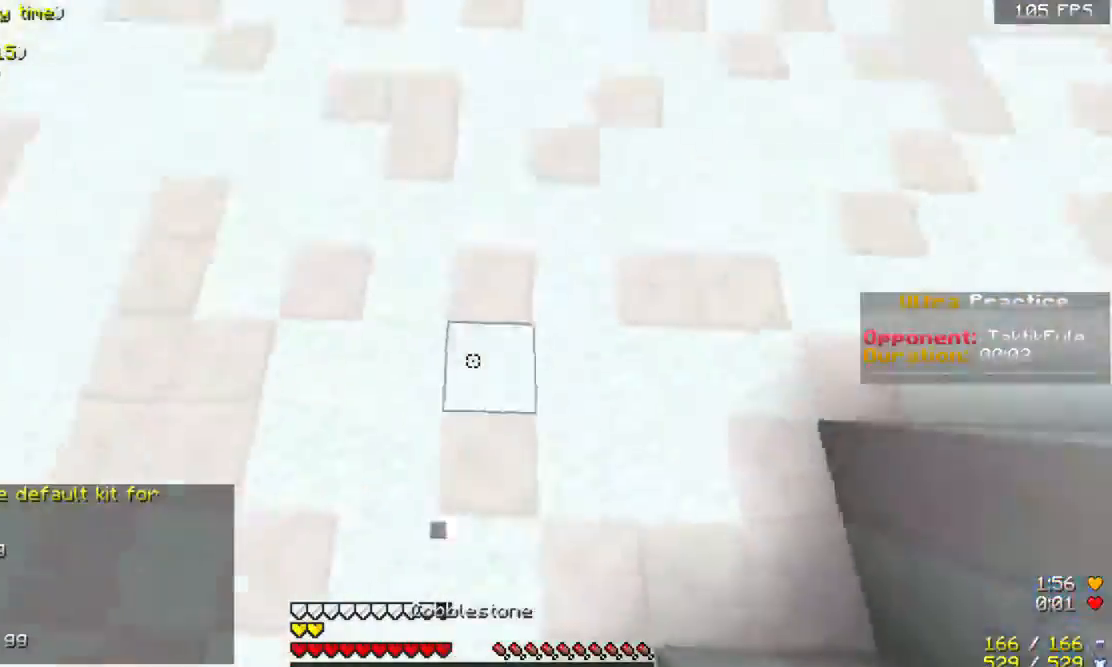
{"keys": ["space", "w"], "mouse": ["right"], "events": [[433, "mouse_right", "down"]]}
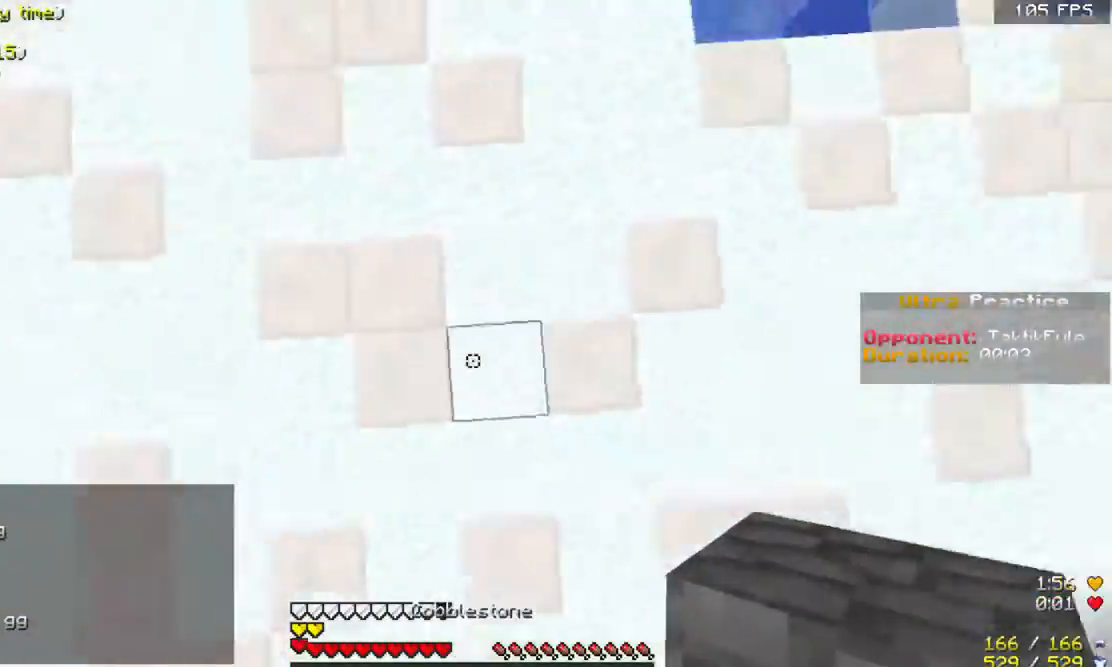
{"keys": ["space", "w"], "mouse": [], "events": [[33, "mouse_right", "up"], [400, "mouse_right", "down"], [500, "mouse_right", "up"]]}
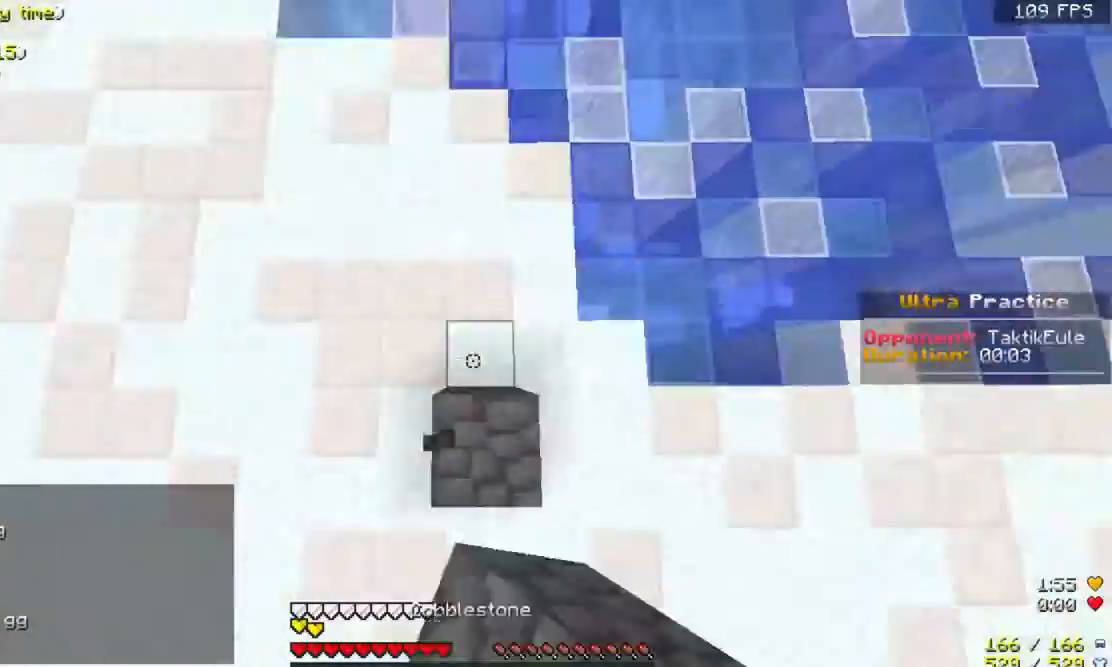
{"keys": ["w"], "mouse": [], "events": [[133, "space", "up"]]}
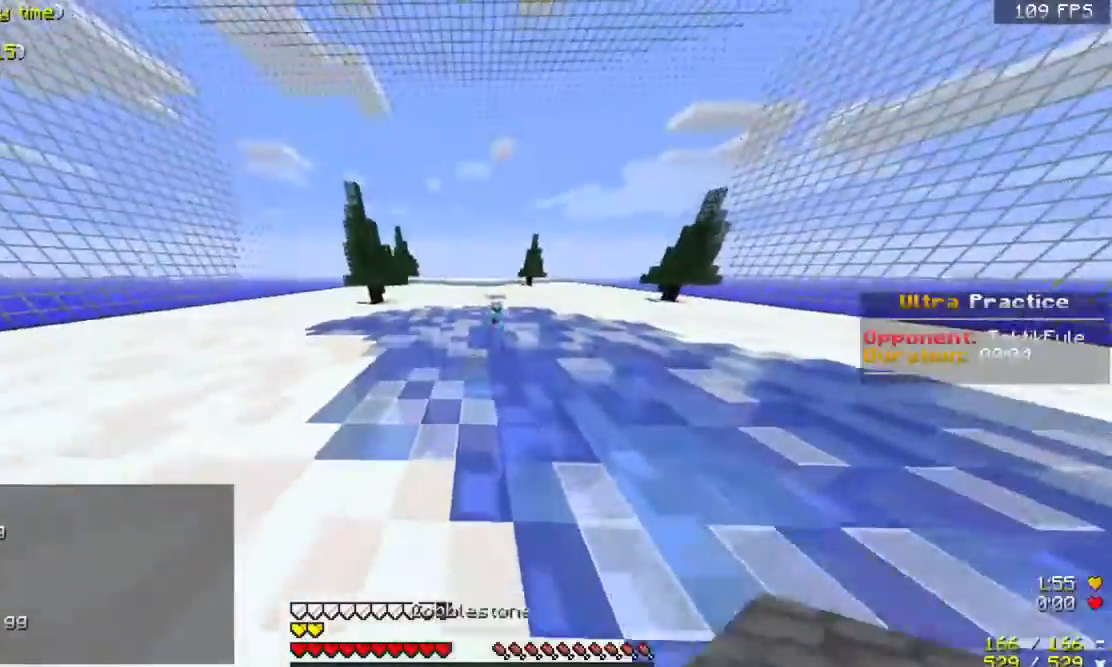
{"keys": ["w"], "mouse": [], "events": []}
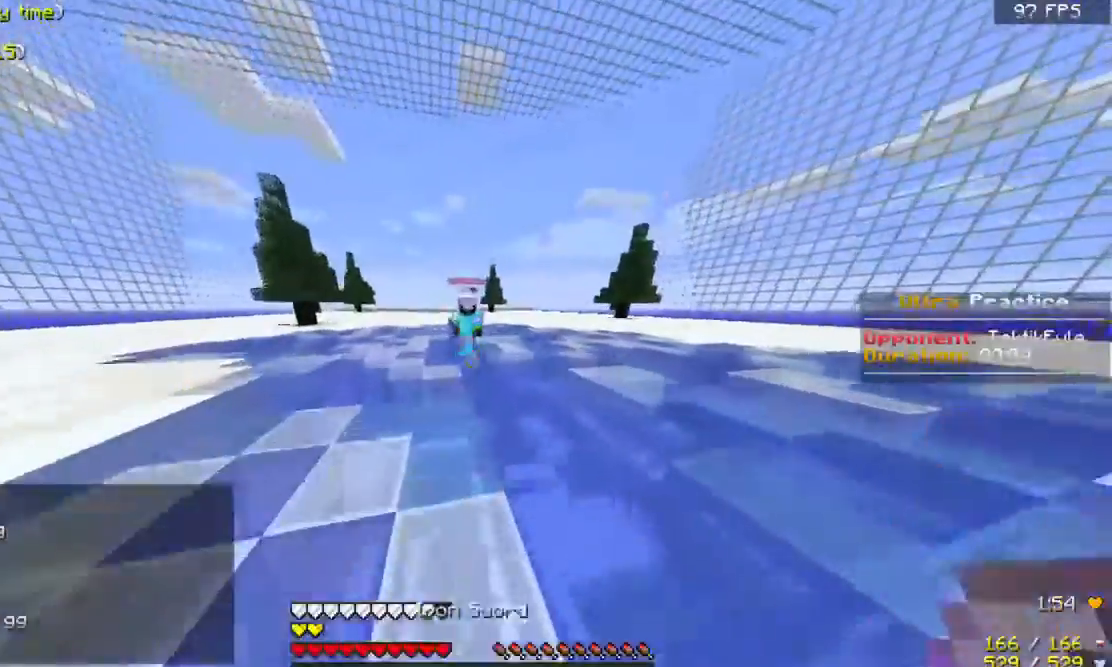
{"keys": ["w"], "mouse": ["left"], "events": [[200, "mouse_left", "down"], [300, "mouse_left", "up"], [367, "mouse_left", "down"], [467, "mouse_left", "up"], [500, "mouse_left", "down"]]}
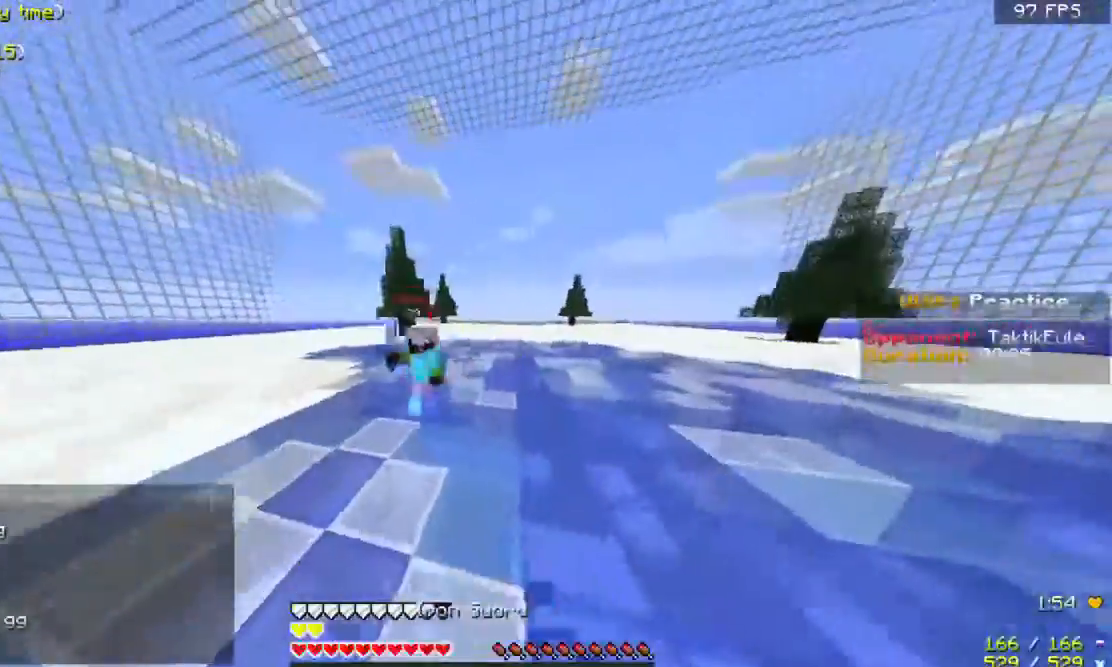
{"keys": ["w"], "mouse": ["left"], "events": [[100, "mouse_left", "up"], [167, "mouse_left", "down"], [467, "mouse_left", "up"], [500, "mouse_left", "down"]]}
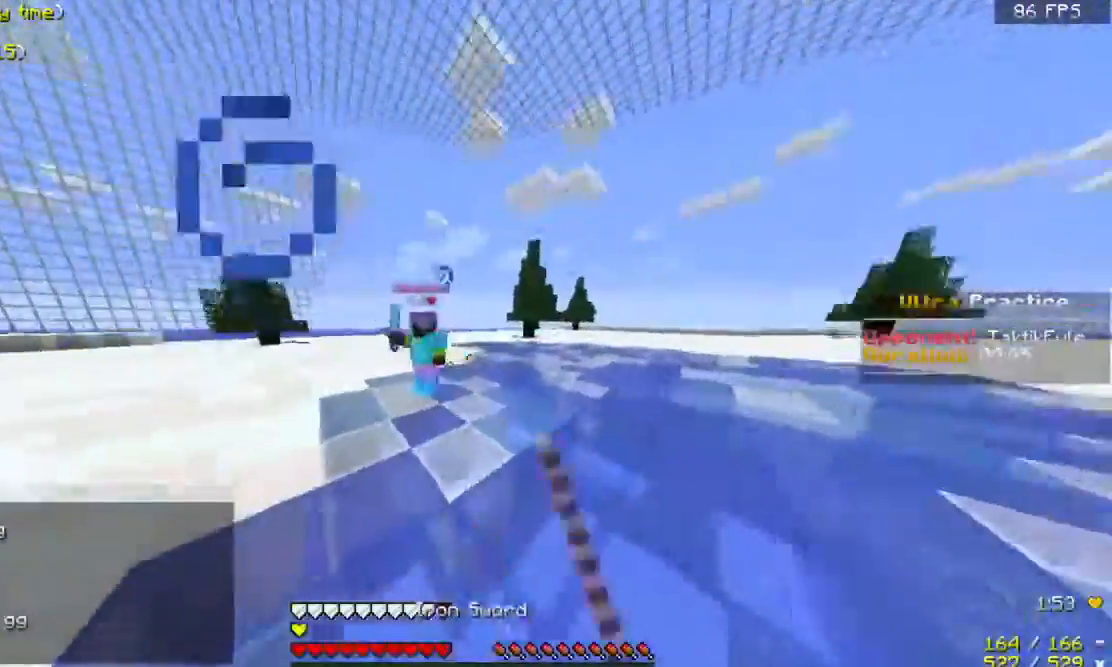
{"keys": ["a", "w"], "mouse": ["left"], "events": [[67, "a", "down"], [100, "mouse_left", "up"], [167, "mouse_left", "down"], [467, "mouse_left", "up"], [500, "mouse_left", "down"]]}
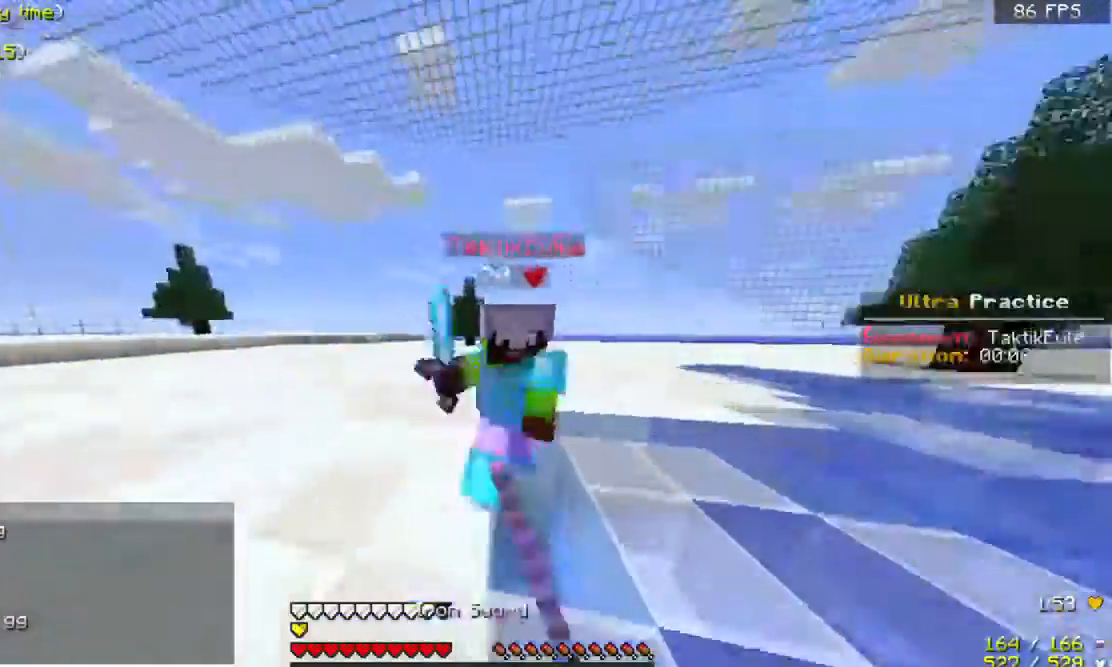
{"keys": ["w"], "mouse": ["left"], "events": [[167, "a", "up"], [167, "mouse_left", "up"], [200, "mouse_left", "down"], [467, "mouse_left", "up"], [500, "mouse_left", "down"]]}
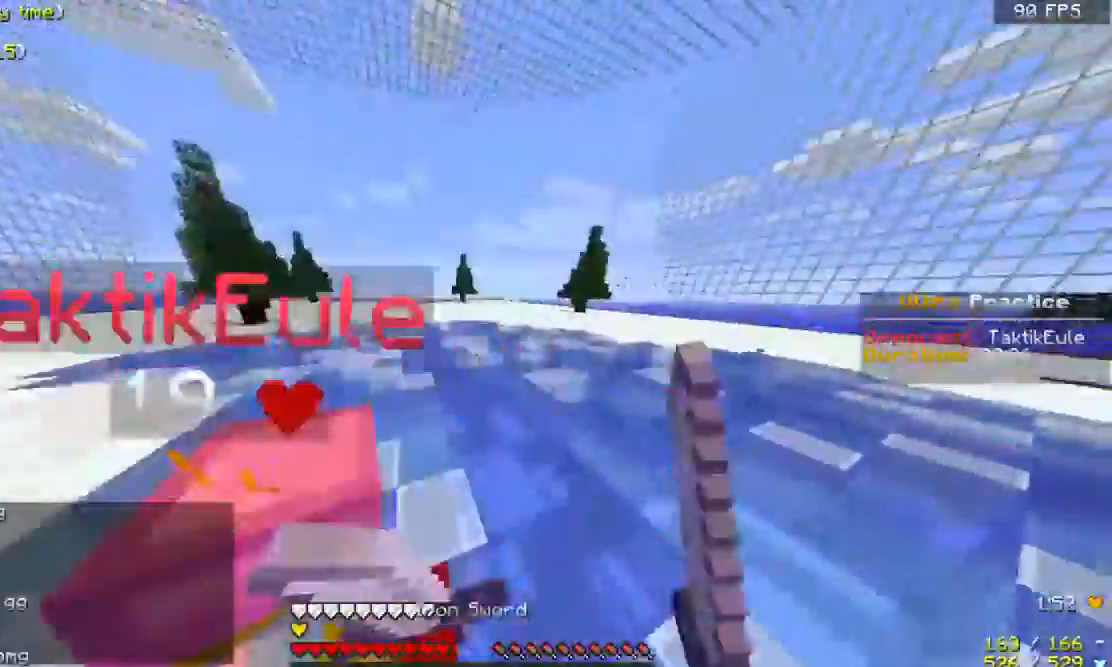
{"keys": ["w"], "mouse": ["left"], "events": [[100, "mouse_left", "up"], [133, "mouse_left", "down"], [267, "mouse_left", "up"], [367, "mouse_left", "down"], [467, "mouse_left", "up"], [500, "mouse_left", "down"]]}
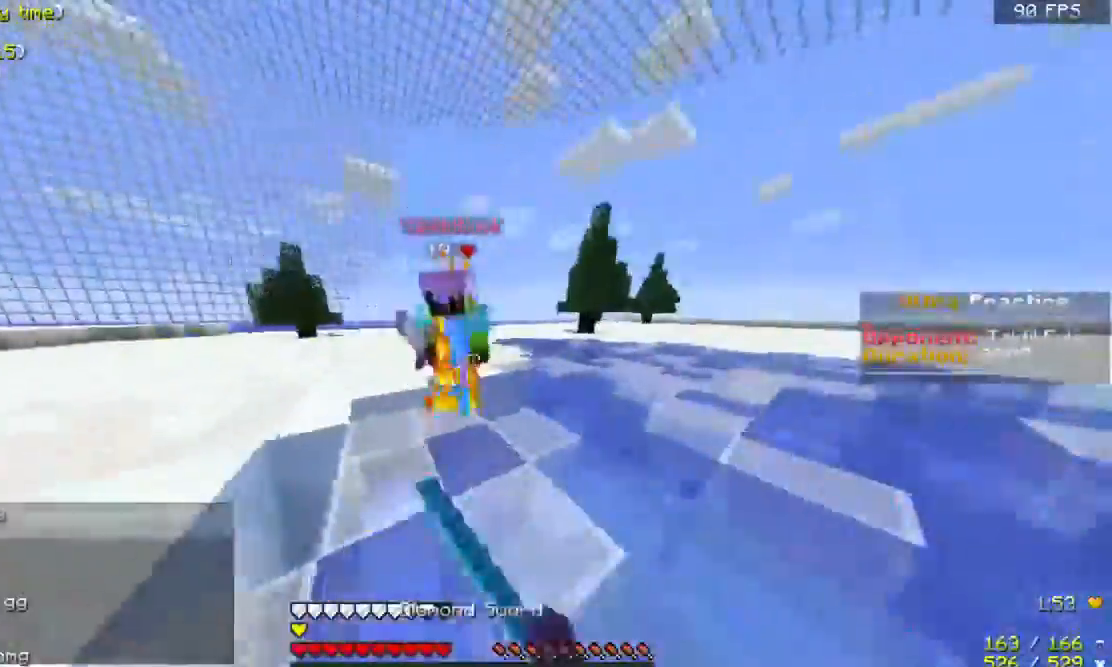
{"keys": ["w"], "mouse": ["left"], "events": [[100, "mouse_left", "up"], [167, "mouse_left", "down"], [200, "a", "down"], [300, "mouse_left", "up"], [333, "mouse_left", "down"], [467, "mouse_left", "up"], [500, "a", "up"], [500, "mouse_left", "down"]]}
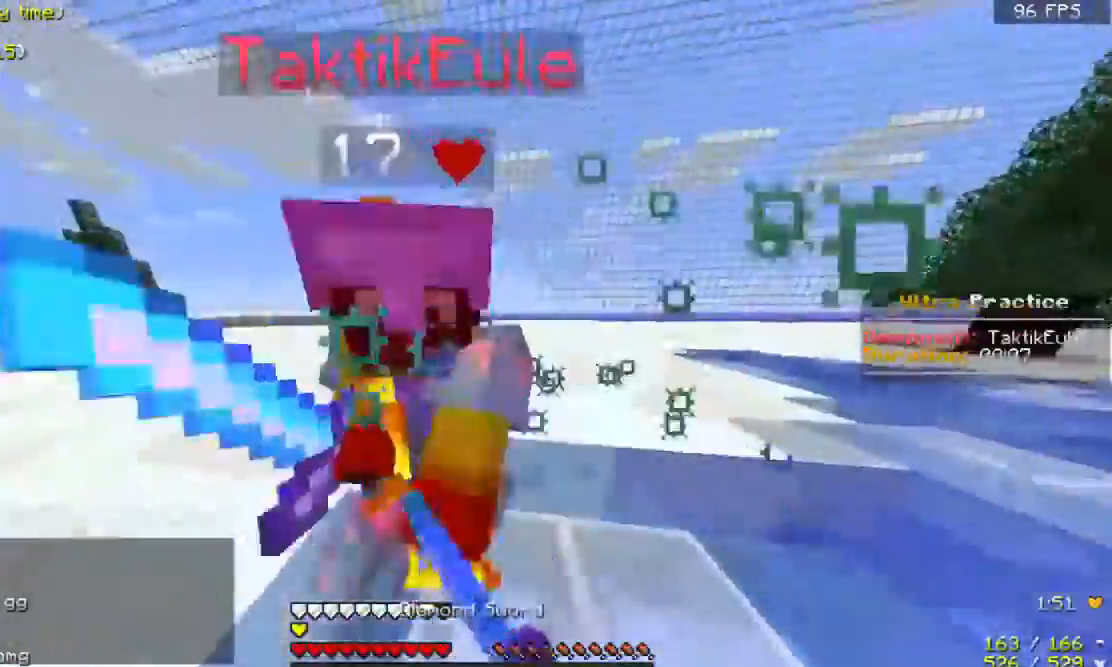
{"keys": ["w"], "mouse": [], "events": [[100, "mouse_left", "up"], [133, "mouse_left", "down"], [267, "w", "up"], [300, "mouse_left", "up"], [367, "a", "down"], [367, "mouse_left", "down"], [400, "w", "down"], [467, "a", "up"], [467, "mouse_left", "up"]]}
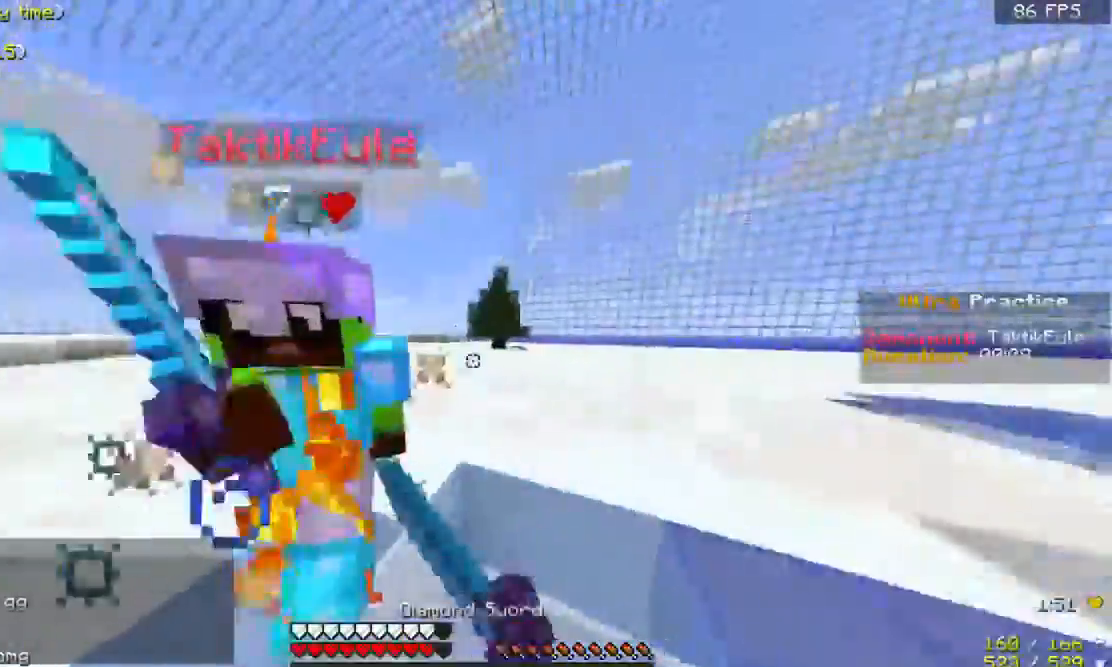
{"keys": ["d", "w"], "mouse": [], "events": [[33, "mouse_left", "down"], [100, "a", "down"], [167, "mouse_left", "up"], [200, "mouse_left", "down"], [367, "mouse_left", "up"], [400, "mouse_left", "down"], [400, "w", "up"], [467, "a", "up"], [467, "w", "down"], [500, "d", "down"], [500, "mouse_left", "up"]]}
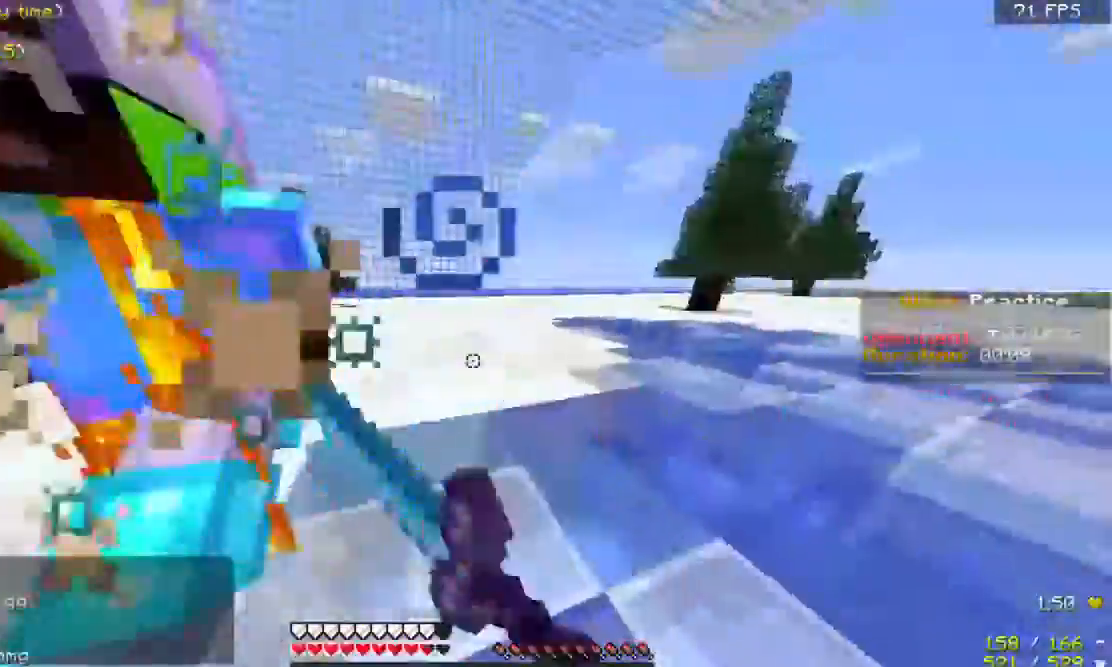
{"keys": ["a", "w"], "mouse": [], "events": [[33, "mouse_left", "down"], [100, "d", "up"], [167, "a", "down"], [167, "mouse_left", "up"], [200, "mouse_left", "down"], [367, "mouse_left", "up"], [400, "mouse_left", "down"], [500, "mouse_left", "up"]]}
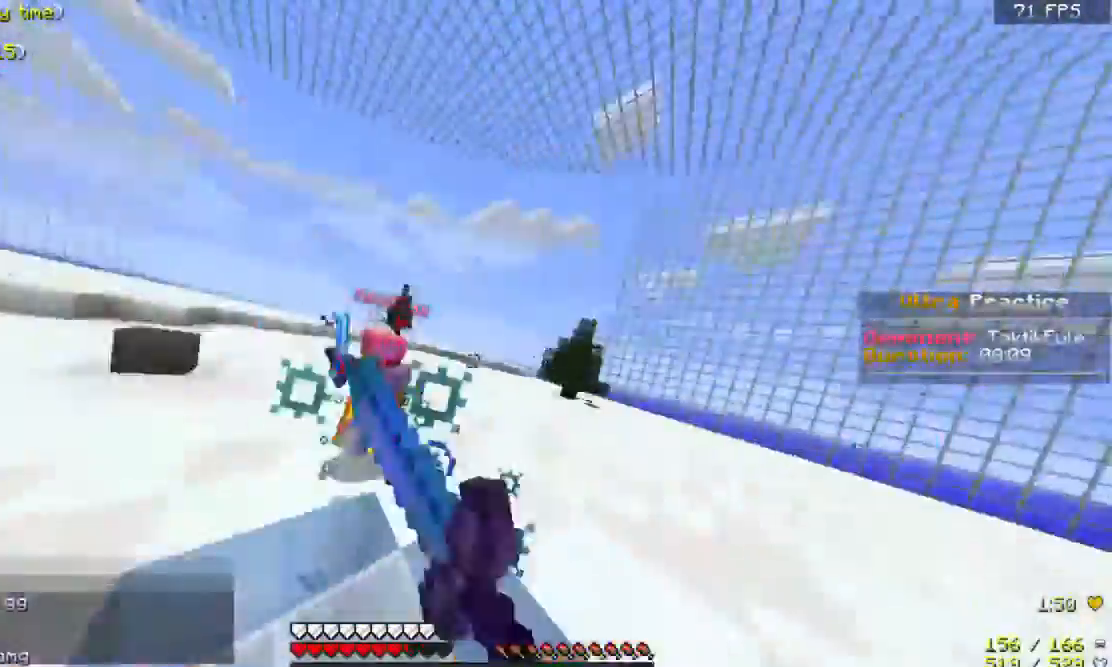
{"keys": ["w"], "mouse": ["left"], "events": [[67, "mouse_left", "down"], [100, "d", "down"], [167, "a", "up"], [167, "d", "up"], [200, "a", "down"], [200, "mouse_left", "up"], [267, "mouse_left", "down"], [367, "mouse_left", "up"], [400, "mouse_left", "down"], [500, "a", "up"]]}
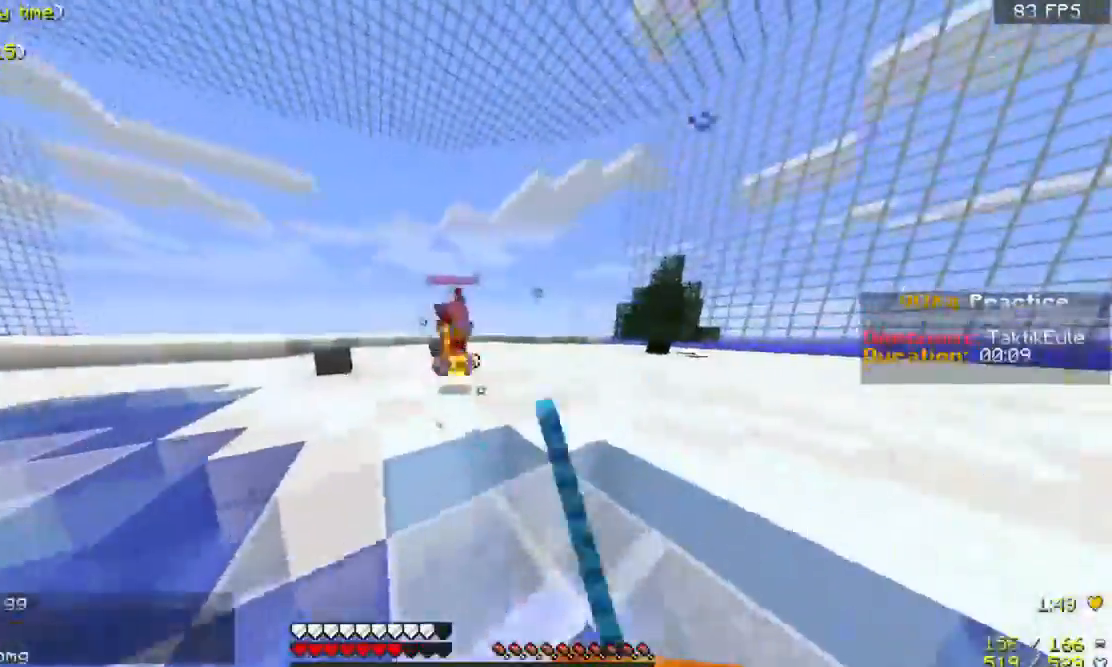
{"keys": ["w"], "mouse": ["left"], "events": [[200, "mouse_left", "up"], [233, "mouse_left", "down"], [267, "a", "down"], [400, "mouse_left", "up"], [467, "a", "up"], [467, "mouse_left", "down"]]}
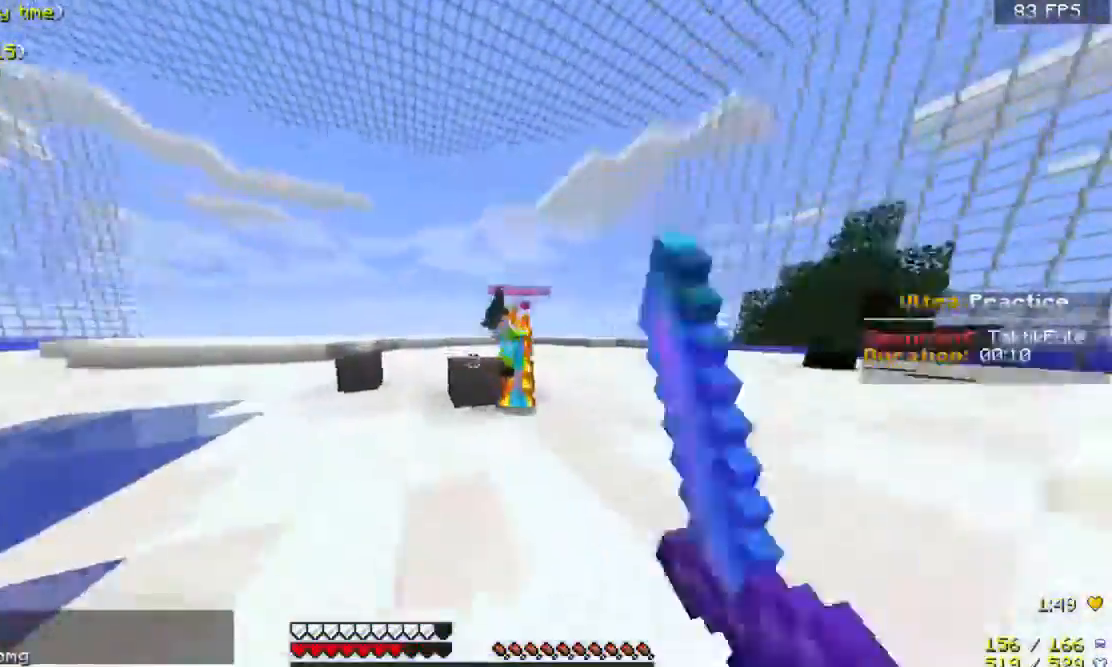
{"keys": ["w"], "mouse": [], "events": [[100, "mouse_left", "up"], [200, "mouse_left", "down"], [200, "space", "down"], [300, "space", "up"], [367, "mouse_left", "up"], [400, "mouse_left", "down"], [500, "mouse_left", "up"]]}
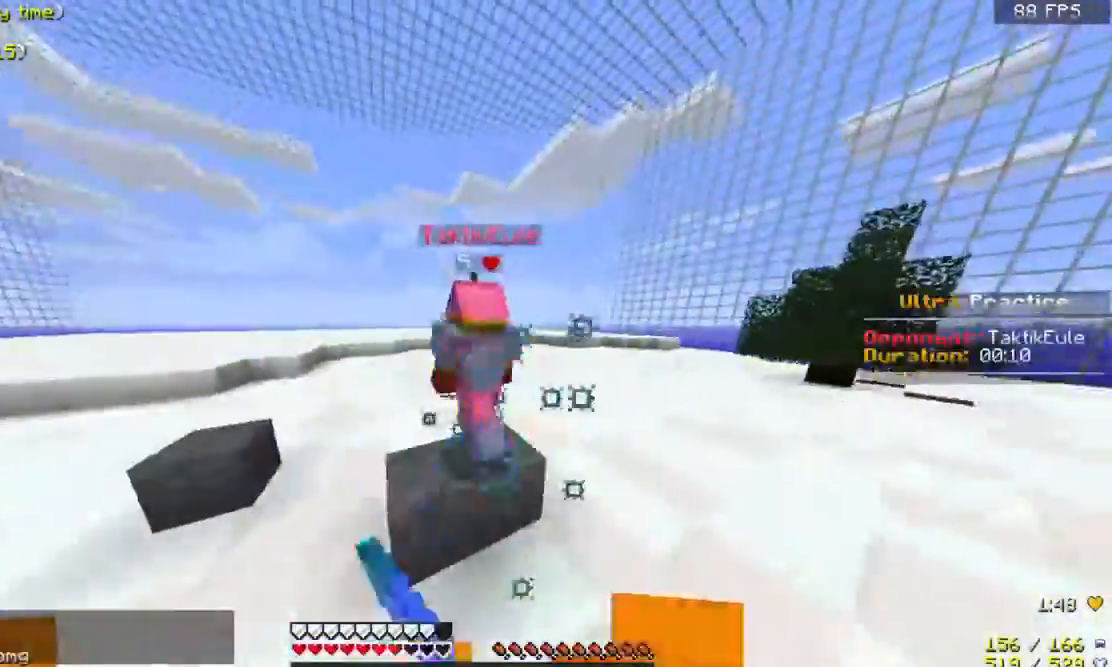
{"keys": ["w"], "mouse": [], "events": [[67, "mouse_left", "down"], [100, "space", "down"], [167, "mouse_left", "up"], [267, "mouse_left", "down"], [300, "space", "up"], [367, "mouse_left", "up"], [400, "mouse_left", "down"], [500, "mouse_left", "up"]]}
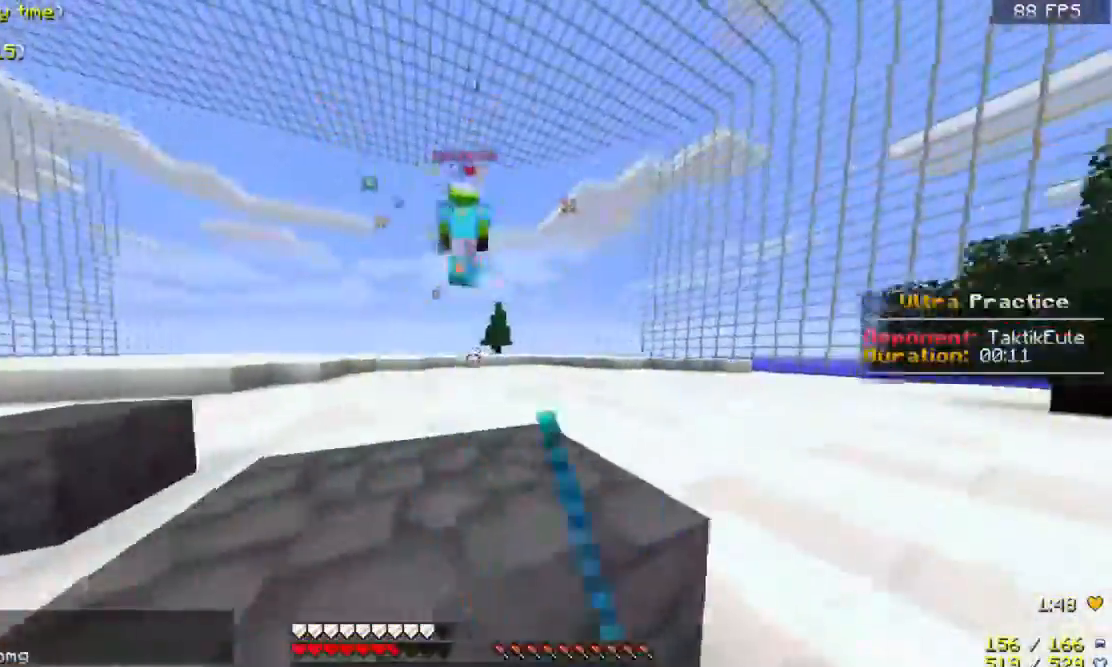
{"keys": ["w"], "mouse": [], "events": [[133, "space", "down"], [300, "space", "up"]]}
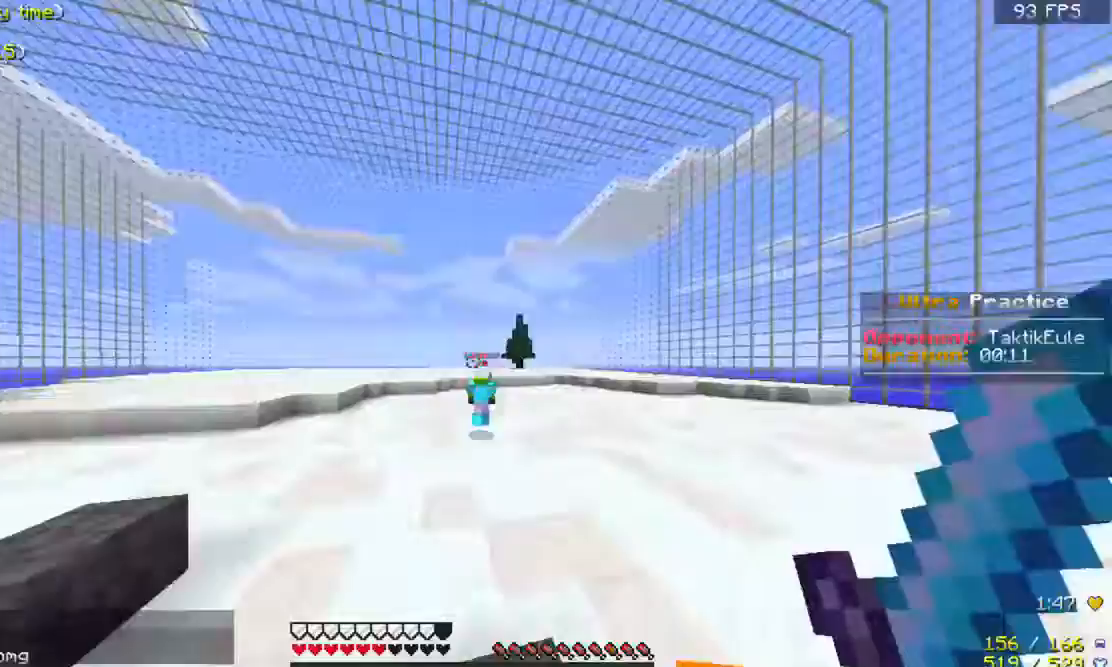
{"keys": ["w"], "mouse": [], "events": []}
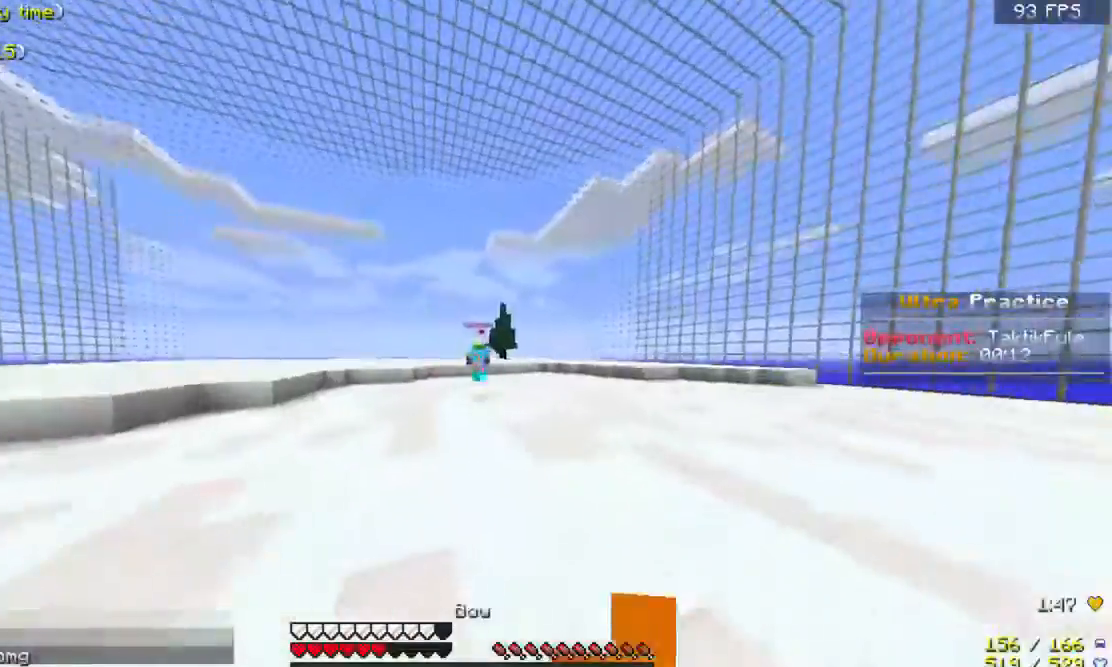
{"keys": ["w"], "mouse": ["right"], "events": [[100, "mouse_right", "down"]]}
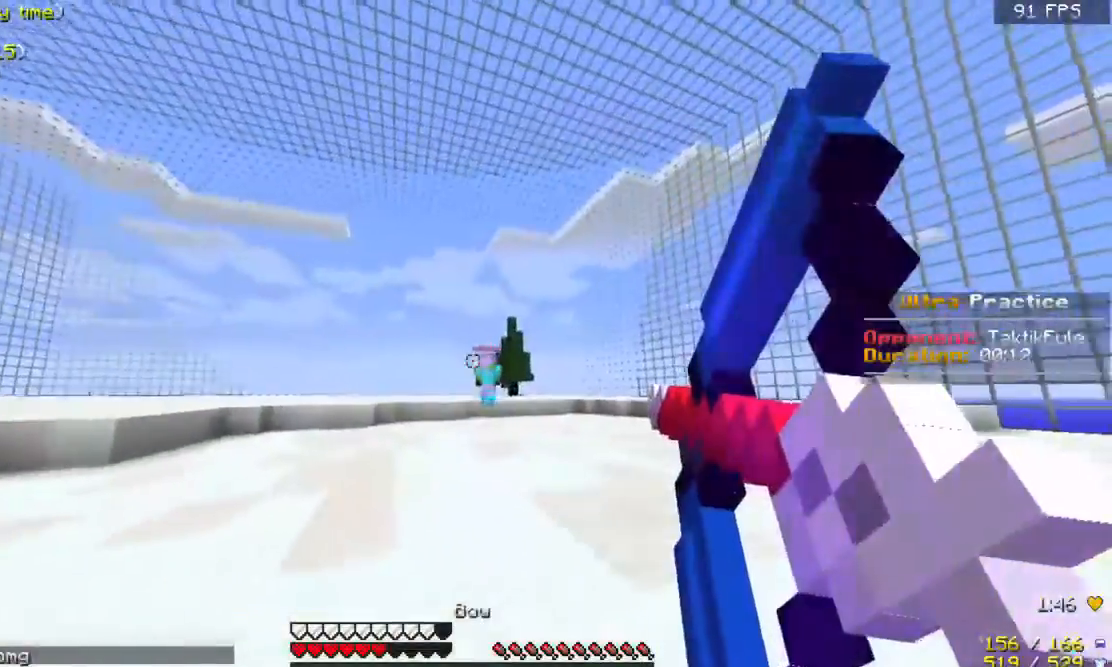
{"keys": ["w"], "mouse": ["left"], "events": [[367, "mouse_right", "up"], [467, "mouse_left", "down"]]}